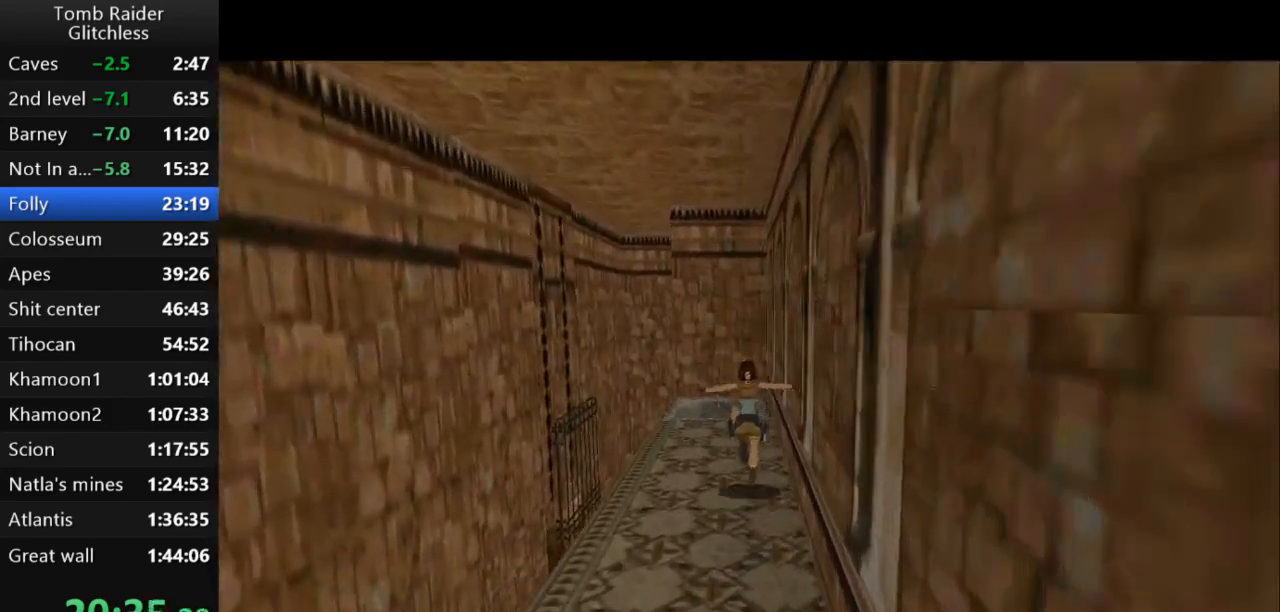
Gameplay with keyboard; each line is a JSON object with the keys held at the frame after it. "events" lists presses ("down") and releases ("up") of "action", "action2", "down", "guns", "inv", "jump", "left", "look", "lstep", "right", "roll", "roll2", "rstep", "up" and "walk" between this image and that frame as [ms after this image, input, new state], when the widget could be followed in between. No other keys are recorded. Mouse input is not recorded. Key names are as the overlay labels them; some are game actions (e.g. jump) rather than physical keys.
{"keys": ["left", "up"], "events": [[433, "left", "down"]]}
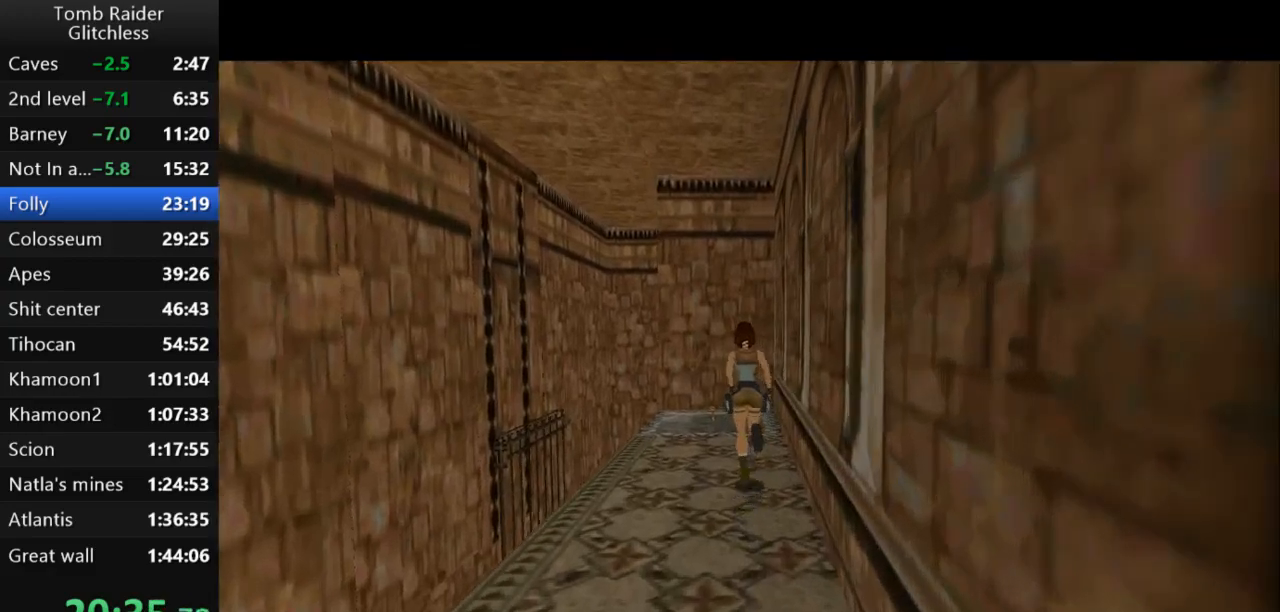
{"keys": ["up"], "events": [[33, "left", "up"]]}
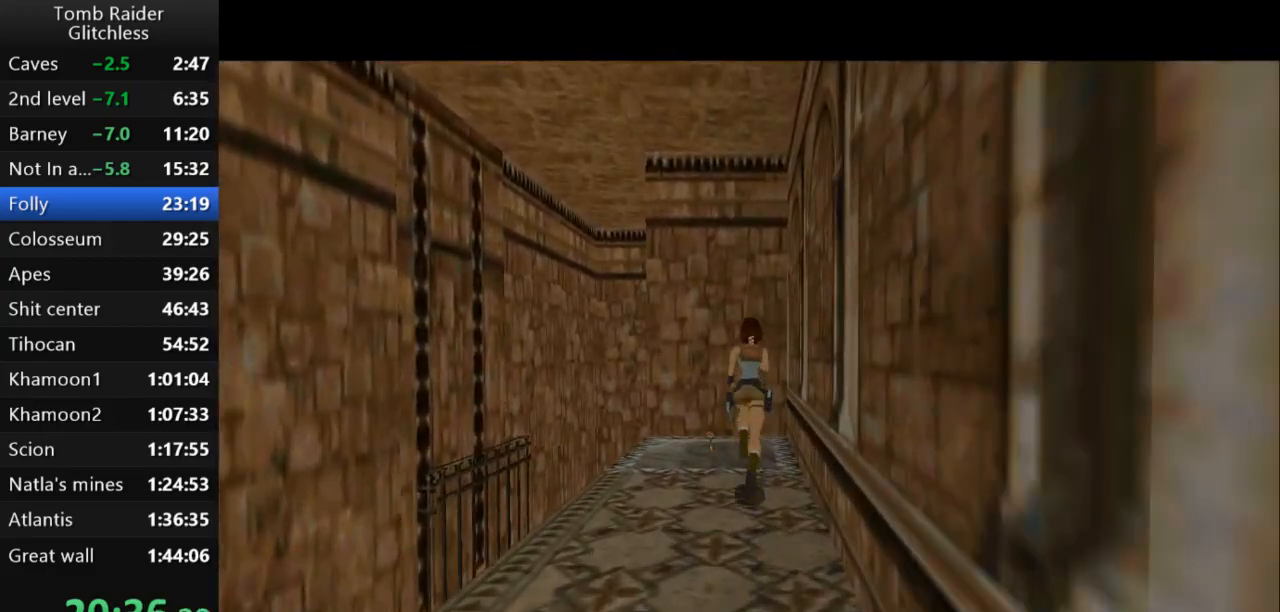
{"keys": ["left"], "events": [[100, "left", "down"], [333, "up", "up"]]}
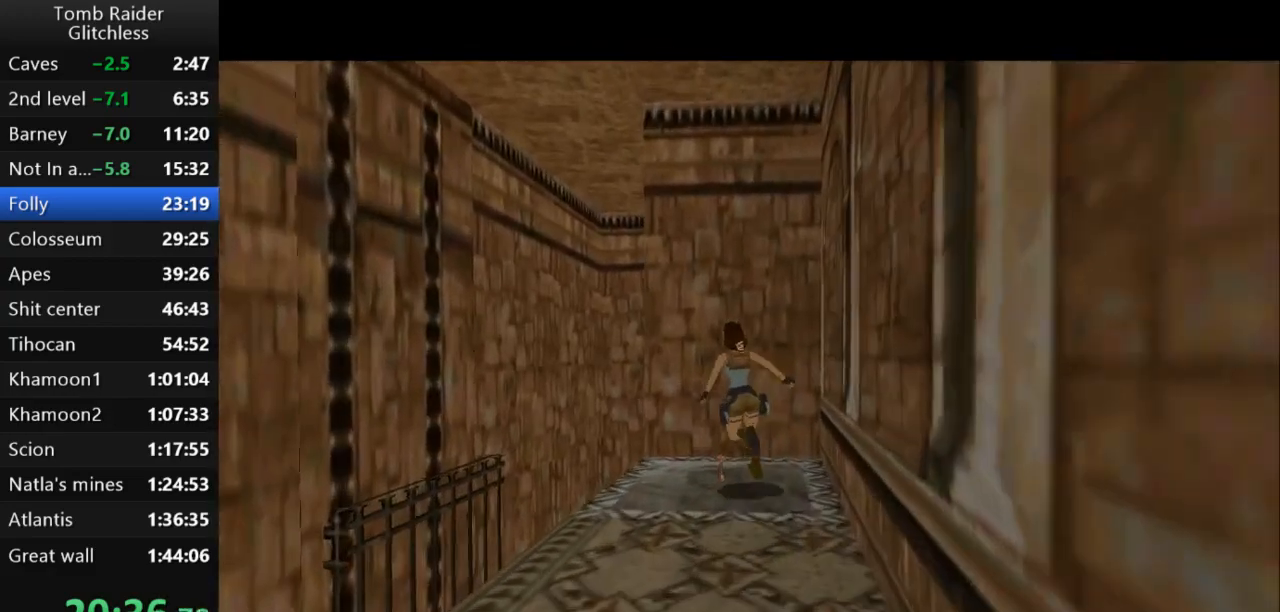
{"keys": ["action2"], "events": [[367, "action2", "down"], [400, "left", "up"]]}
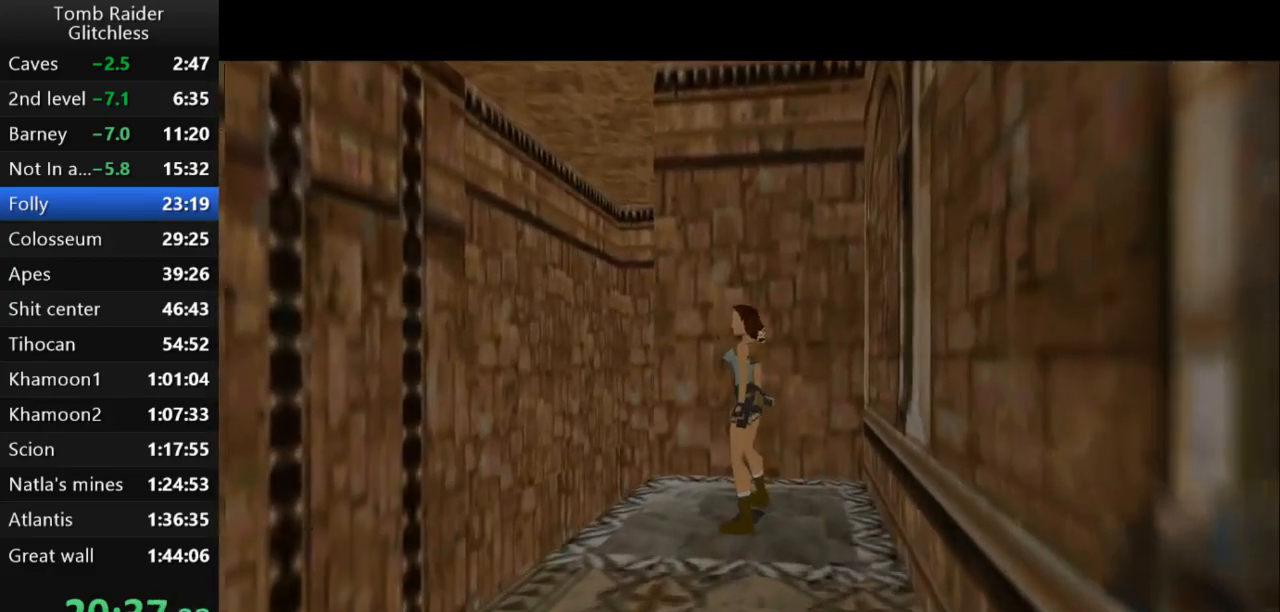
{"keys": ["action2"], "events": []}
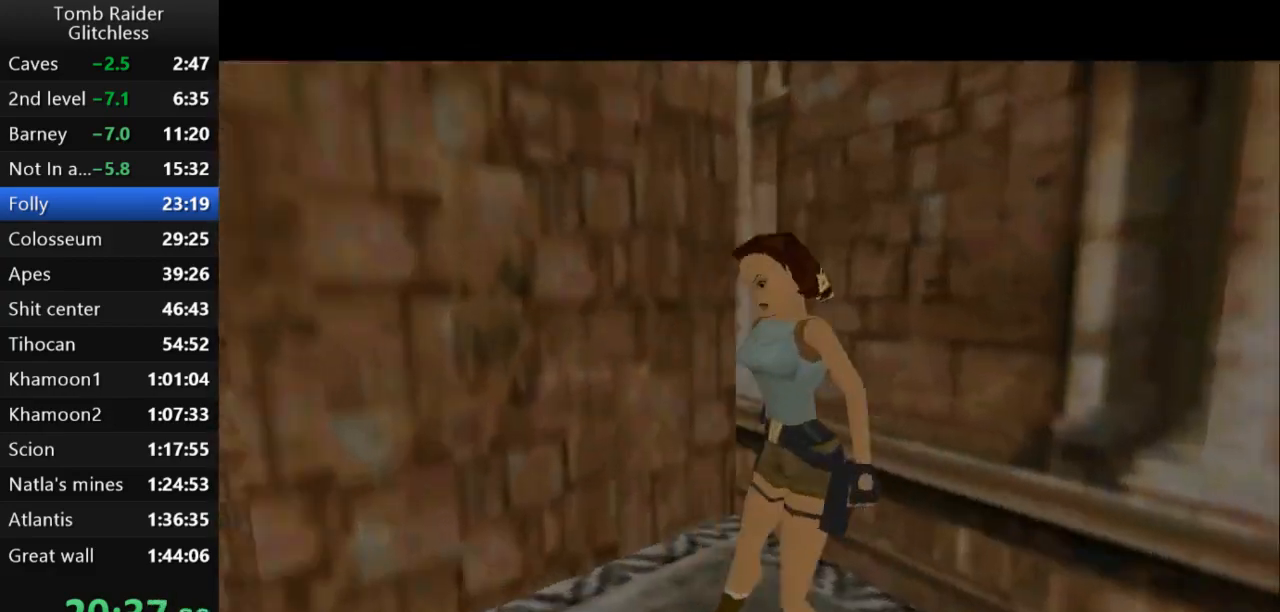
{"keys": [], "events": [[167, "action2", "up"]]}
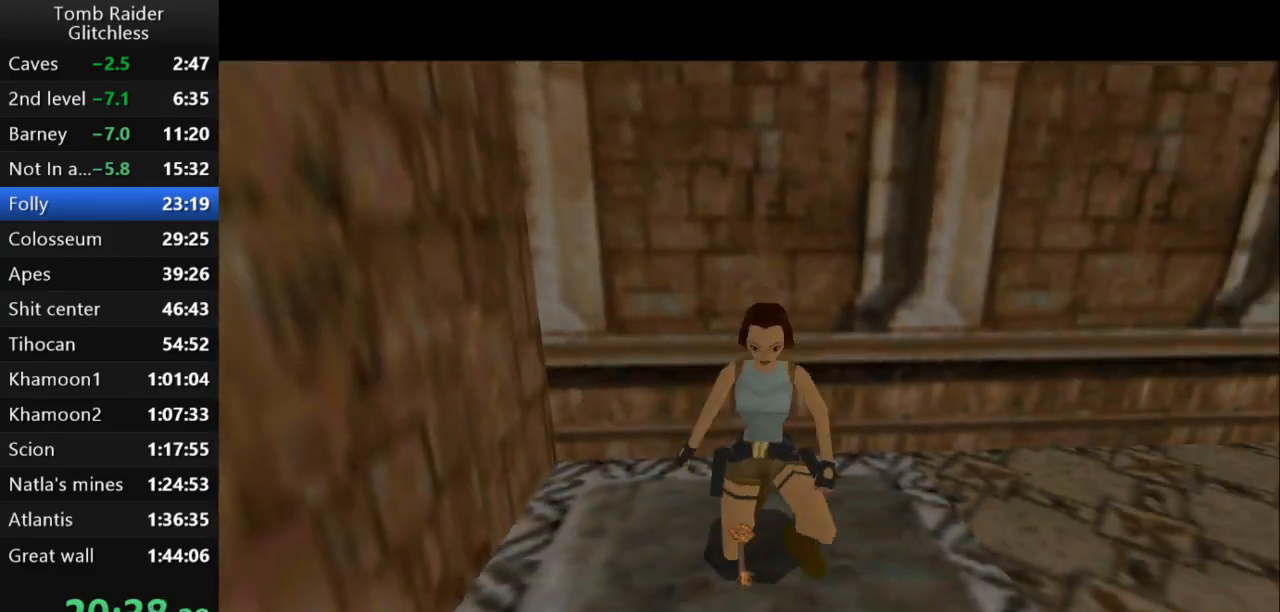
{"keys": [], "events": []}
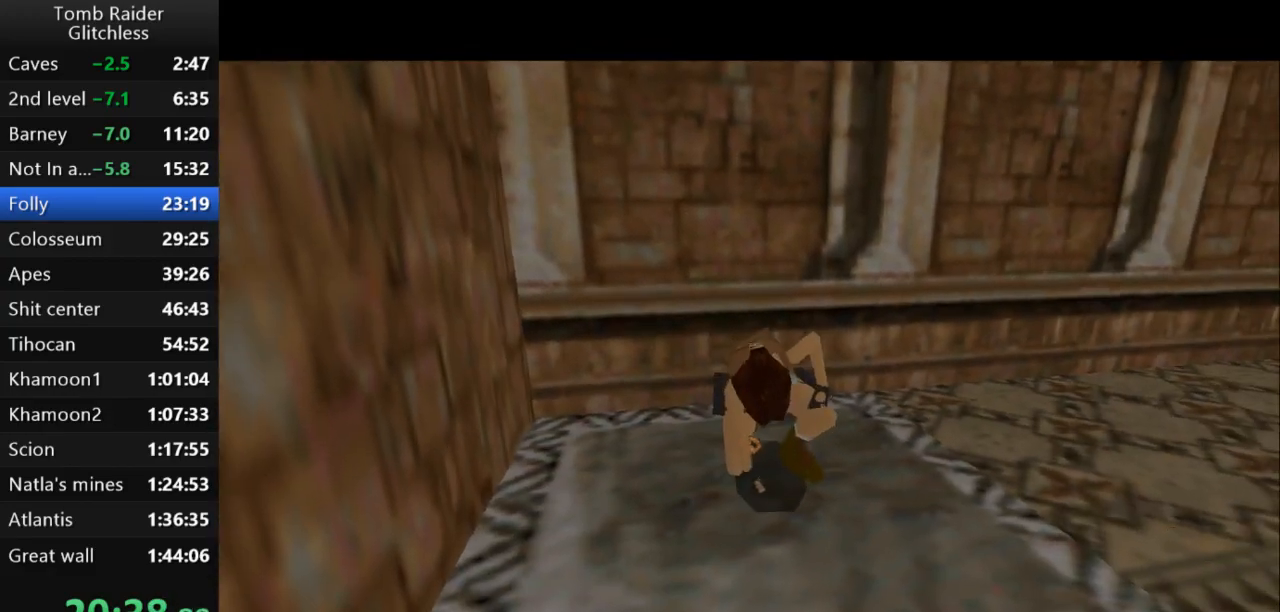
{"keys": [], "events": []}
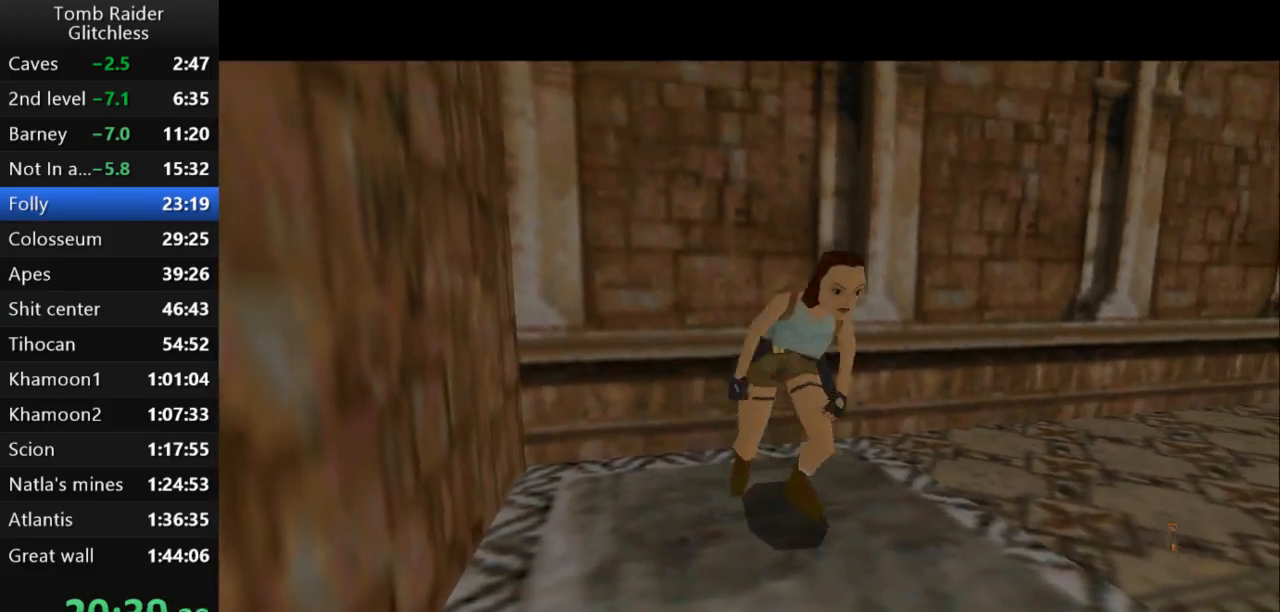
{"keys": ["roll"], "events": [[67, "roll", "down"]]}
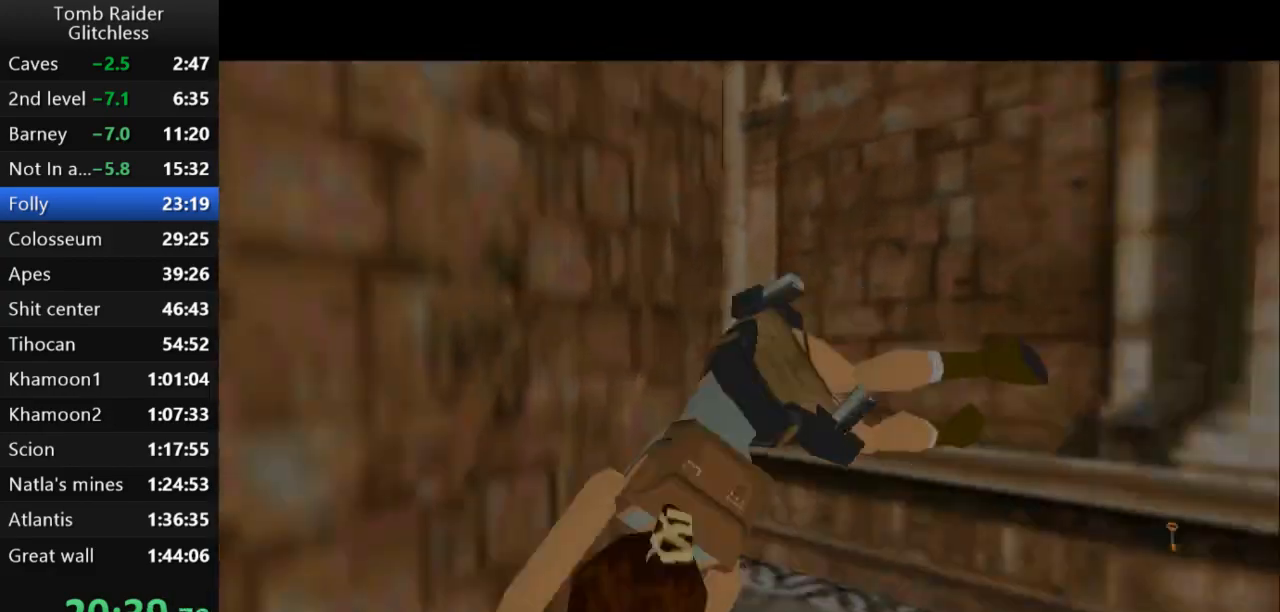
{"keys": ["action2"], "events": [[300, "roll", "up"], [367, "action2", "down"]]}
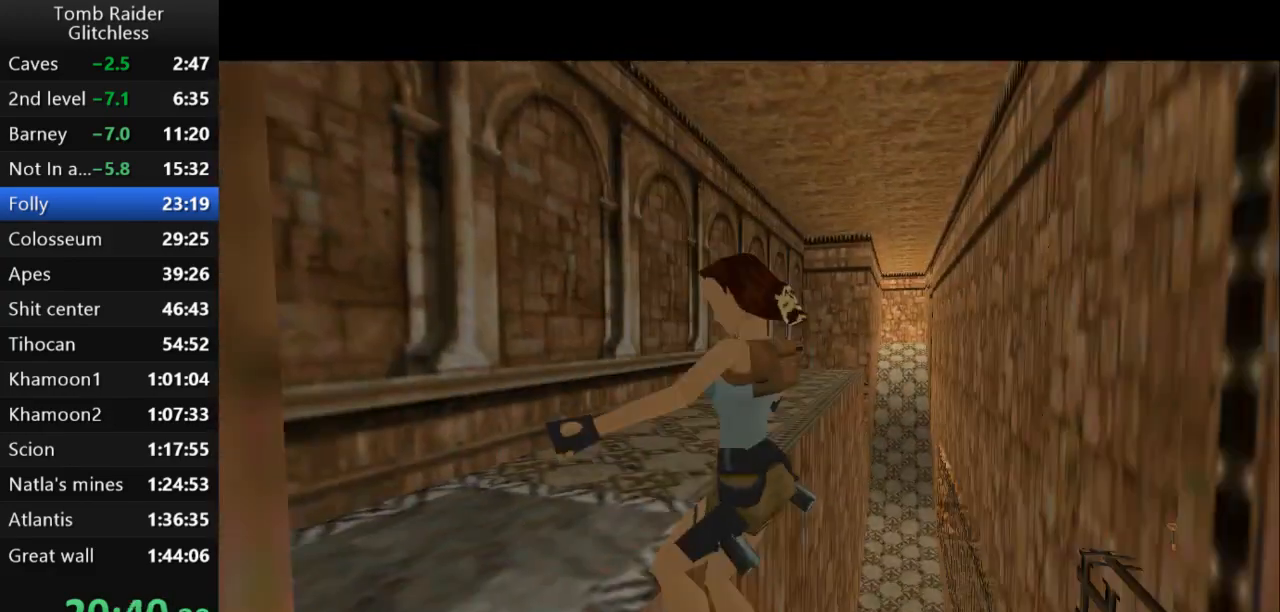
{"keys": [], "events": [[467, "action2", "up"]]}
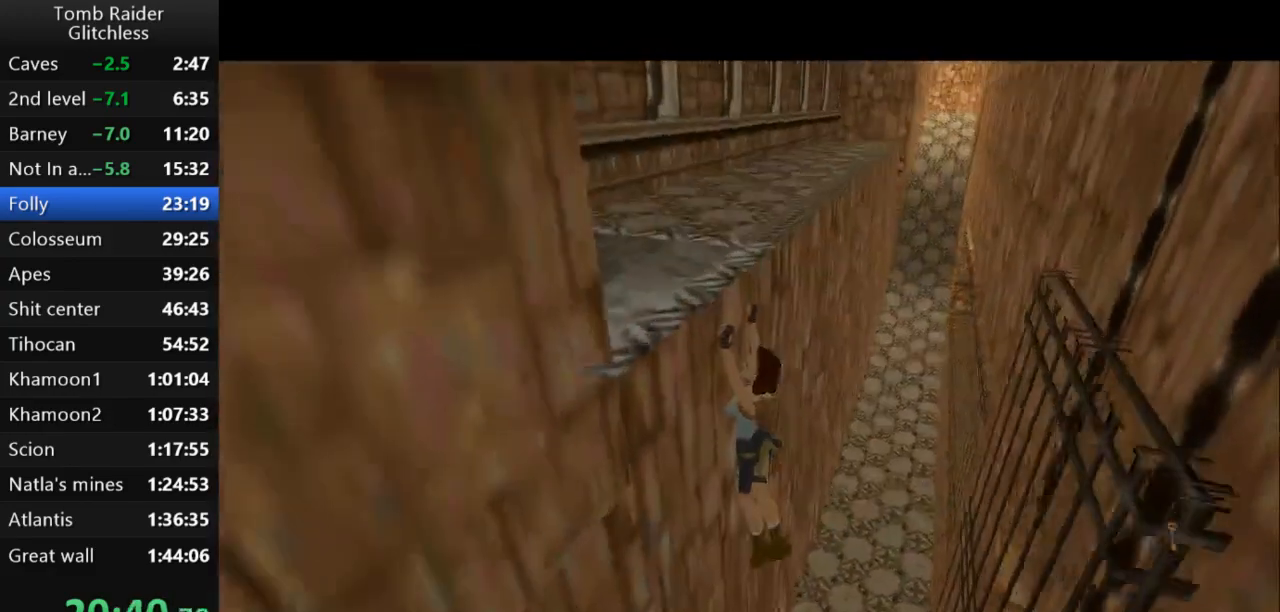
{"keys": ["roll"], "events": [[267, "roll", "down"]]}
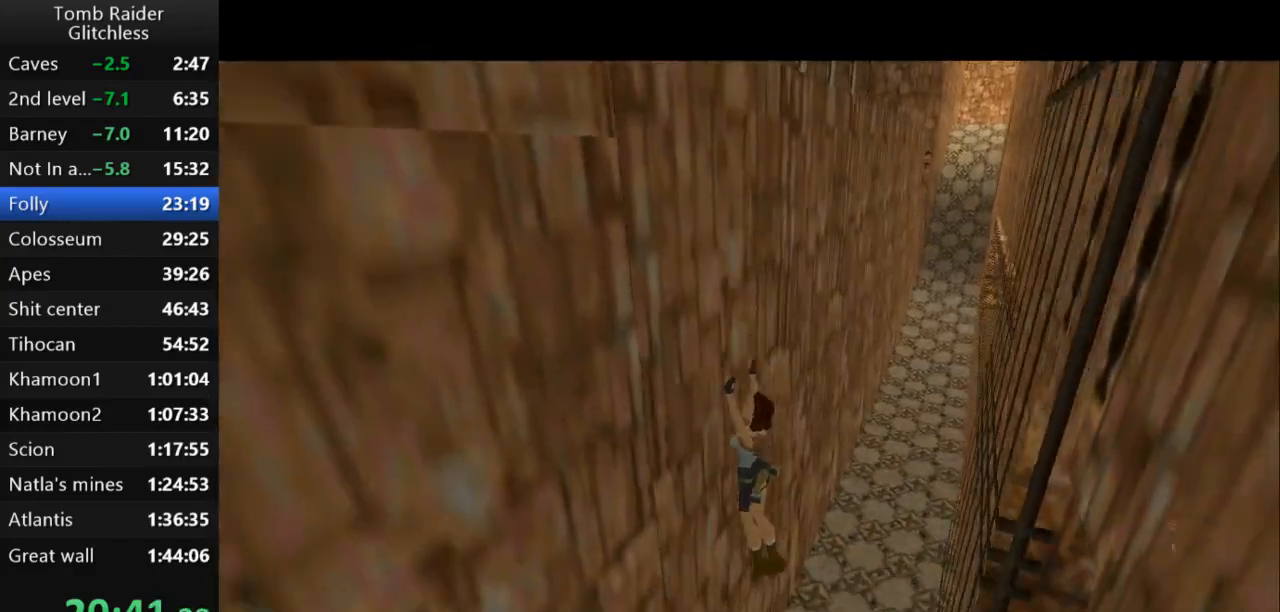
{"keys": ["roll", "up"], "events": [[433, "up", "down"]]}
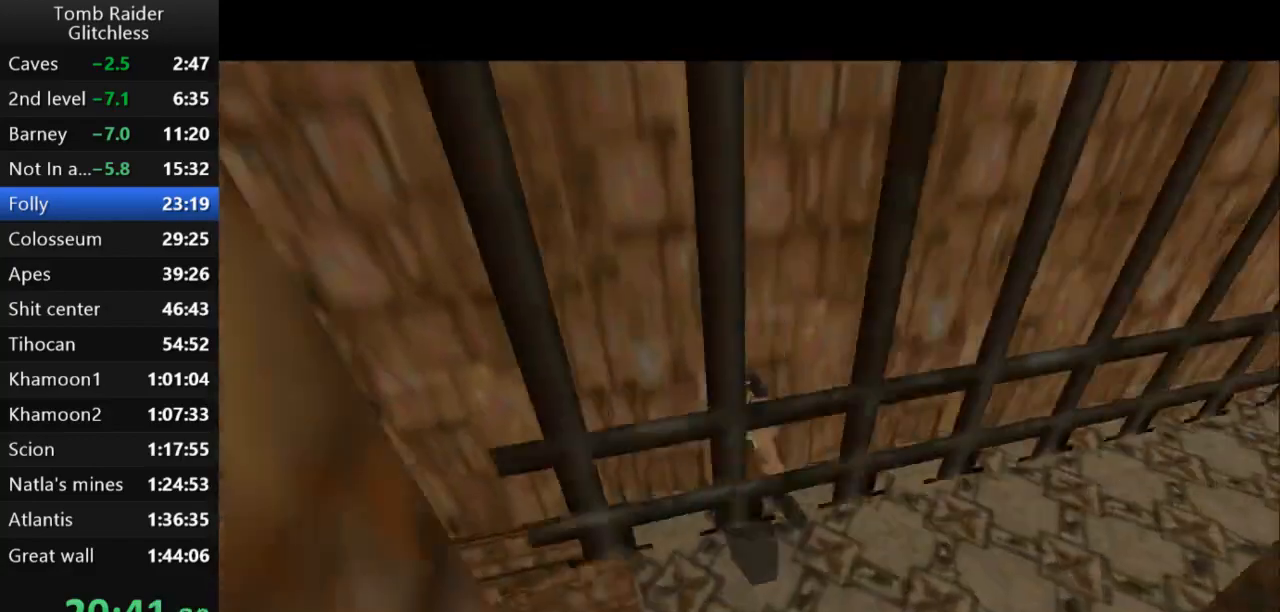
{"keys": ["up"], "events": [[100, "roll", "up"]]}
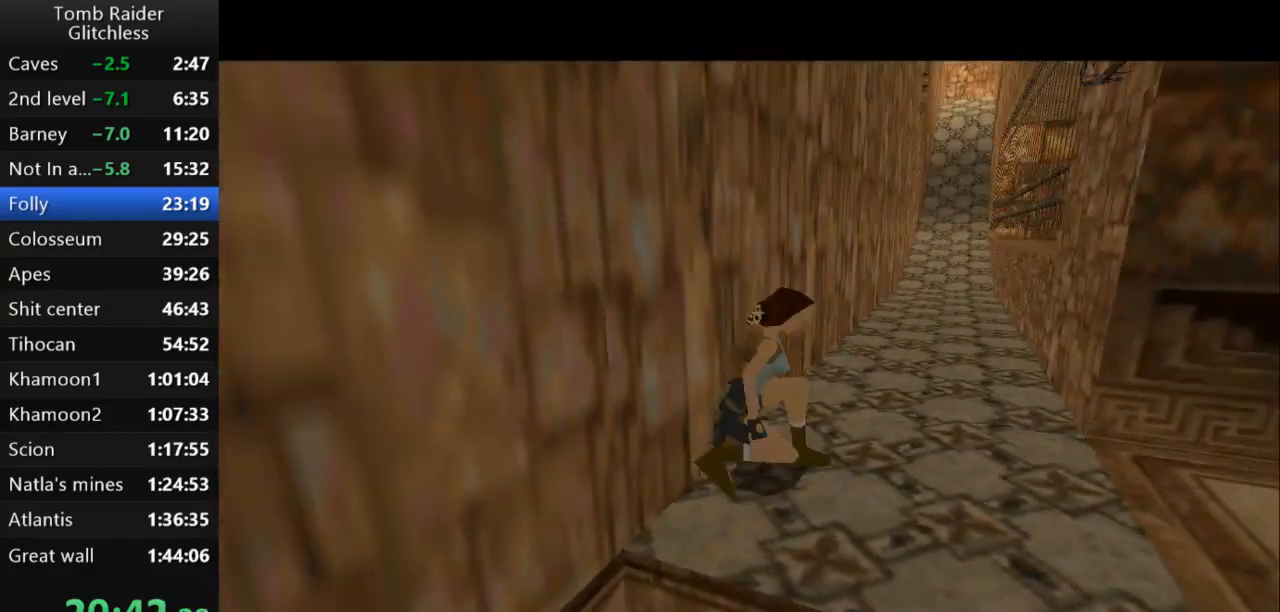
{"keys": ["up"], "events": []}
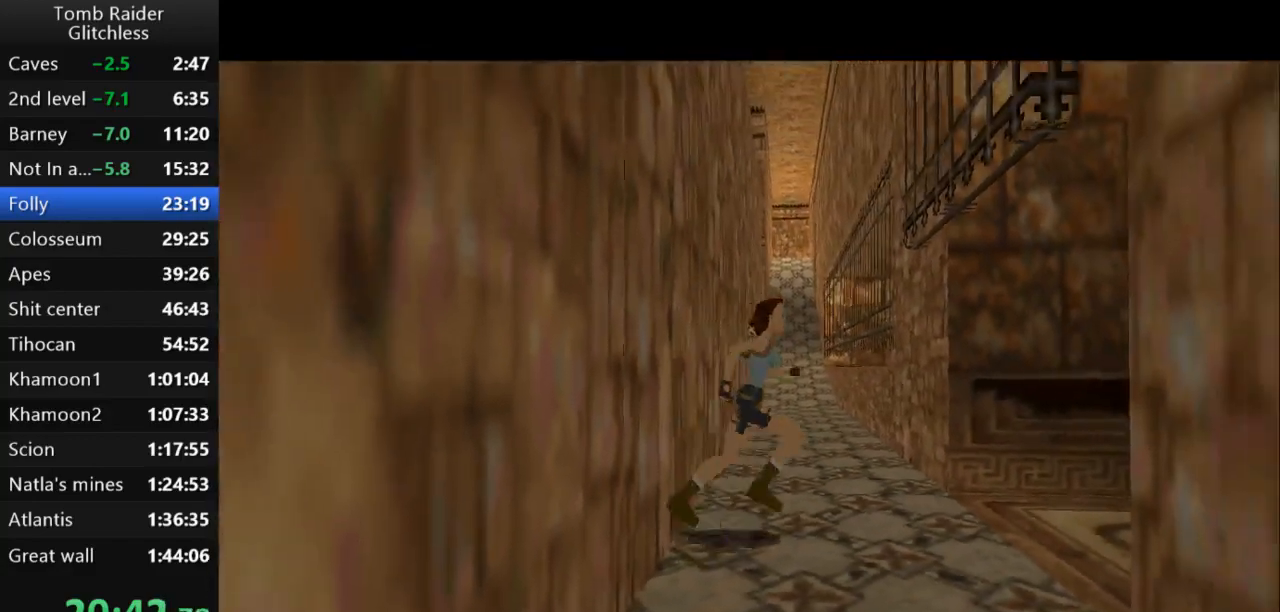
{"keys": ["left", "up"], "events": [[333, "left", "down"]]}
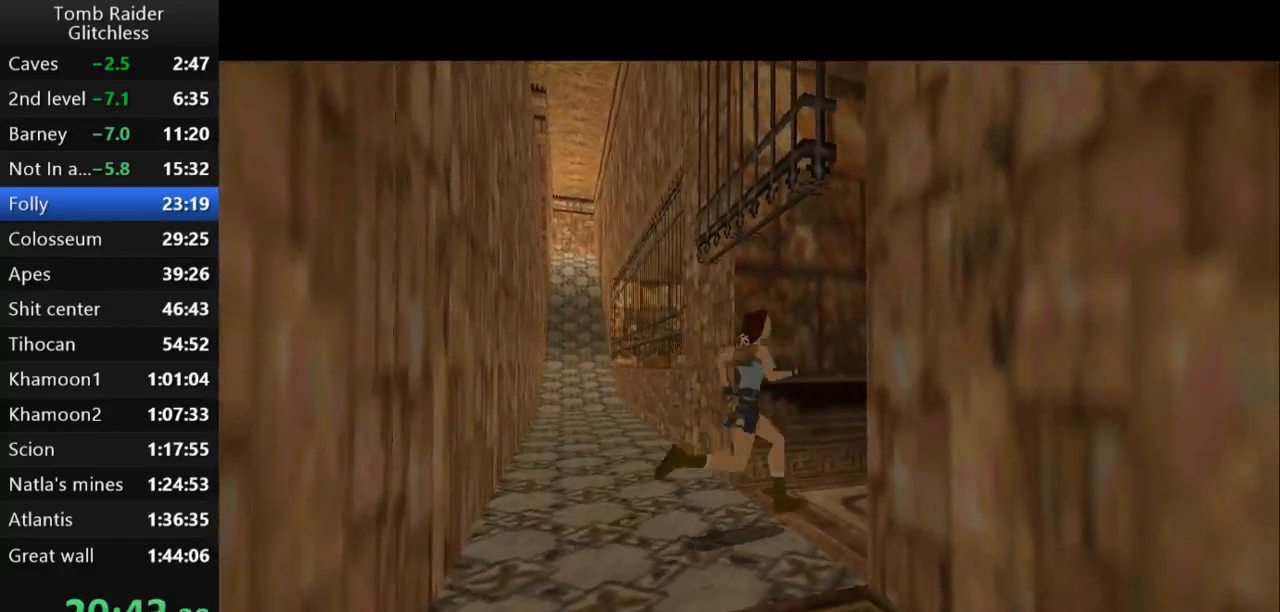
{"keys": ["left", "up"], "events": [[100, "left", "up"], [467, "left", "down"]]}
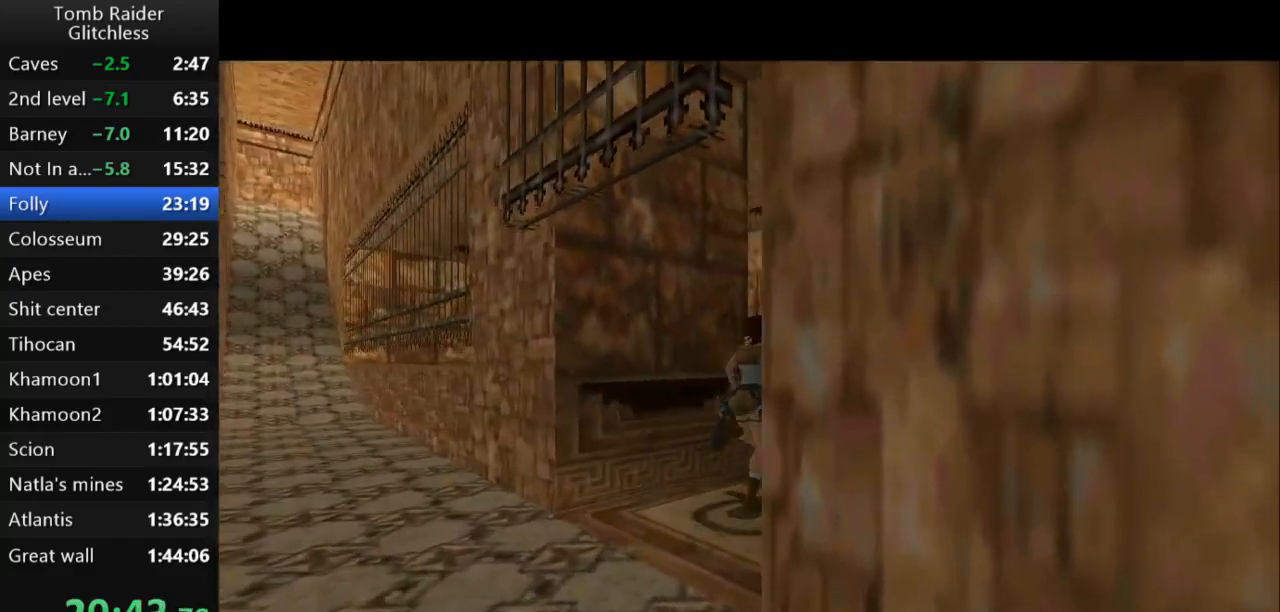
{"keys": ["left", "up"], "events": []}
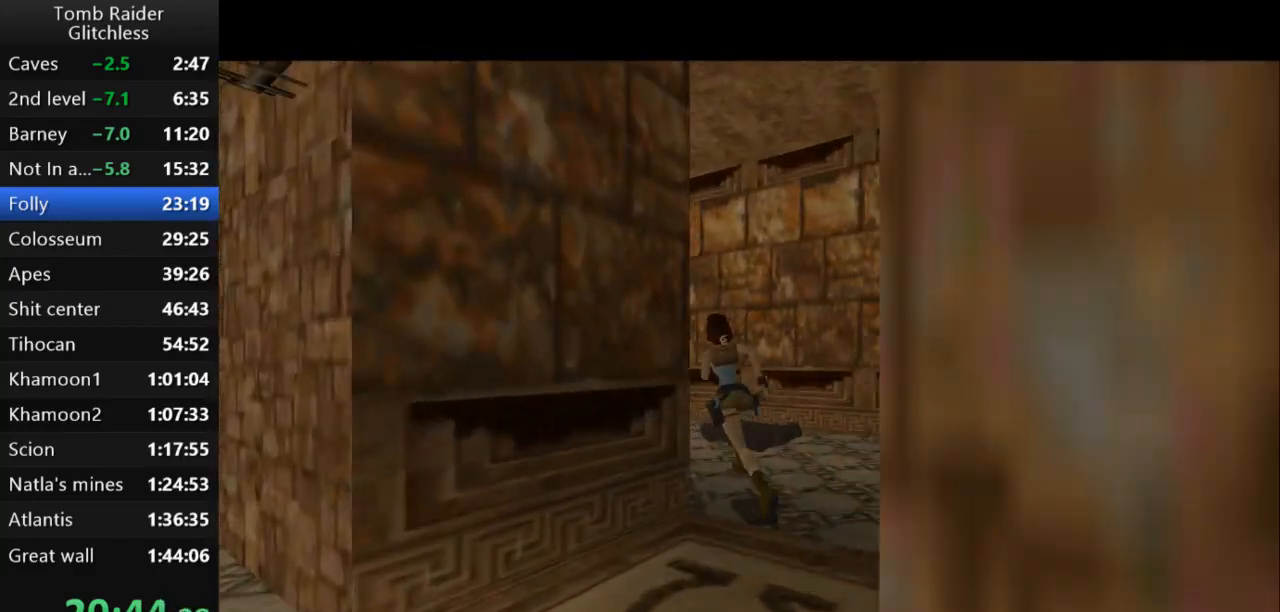
{"keys": ["jump", "left", "up"], "events": [[100, "jump", "down"], [233, "left", "up"], [367, "left", "down"]]}
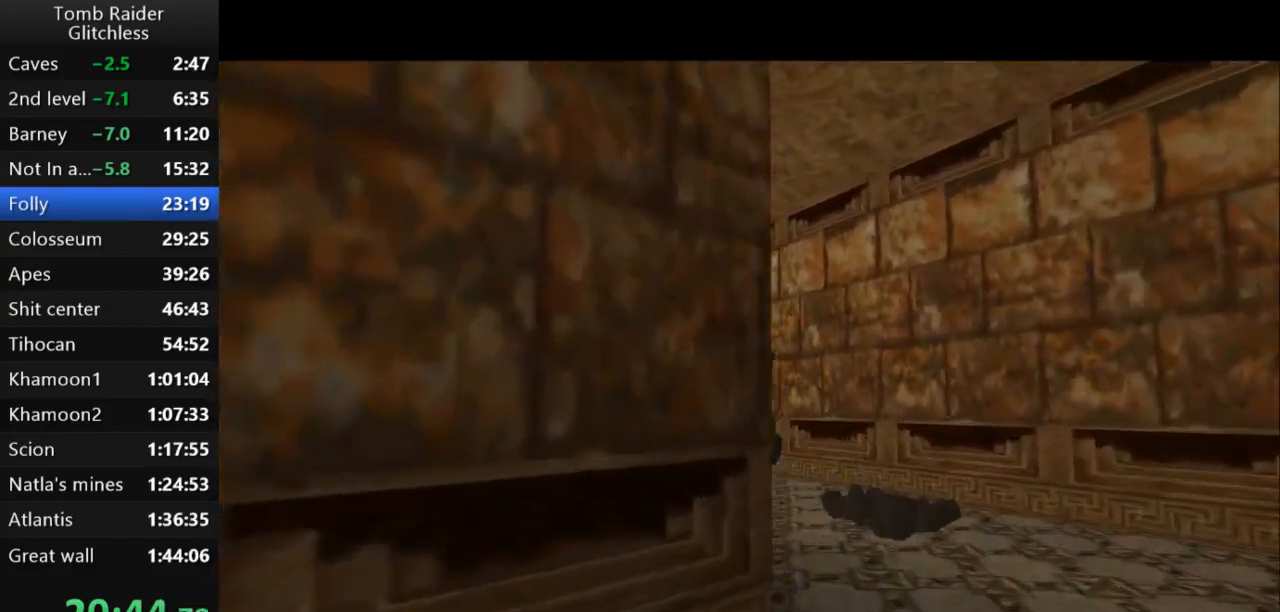
{"keys": ["jump", "up"], "events": [[500, "left", "up"]]}
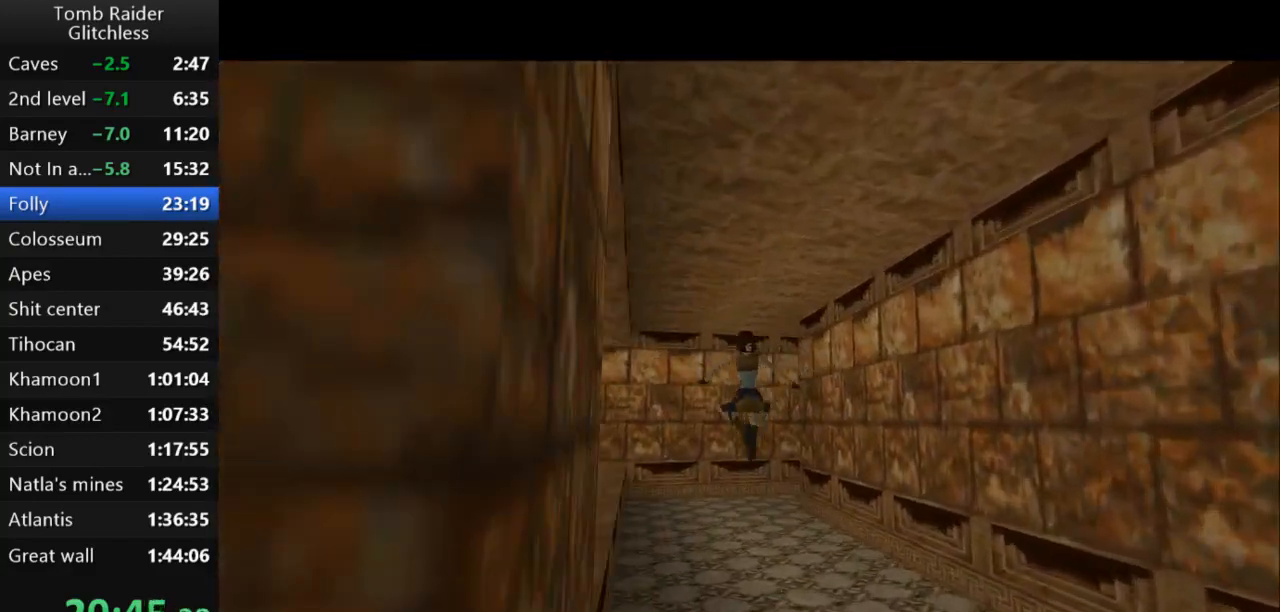
{"keys": ["jump", "right", "up"], "events": [[233, "right", "down"]]}
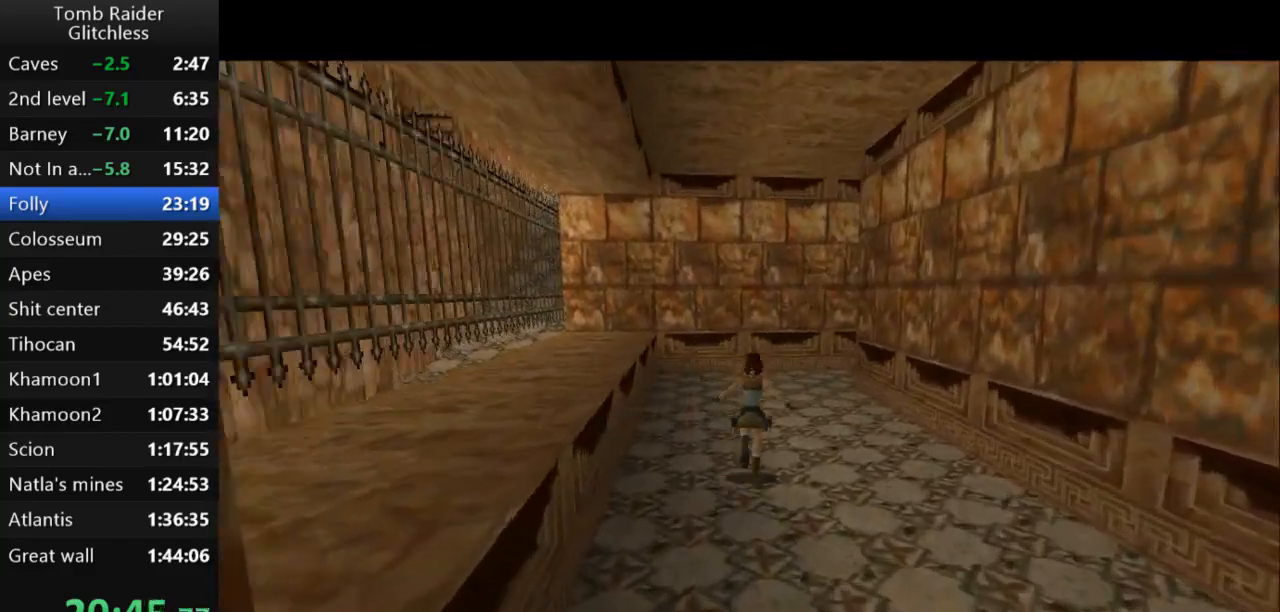
{"keys": ["jump", "right", "up"], "events": [[100, "right", "up"], [233, "right", "down"]]}
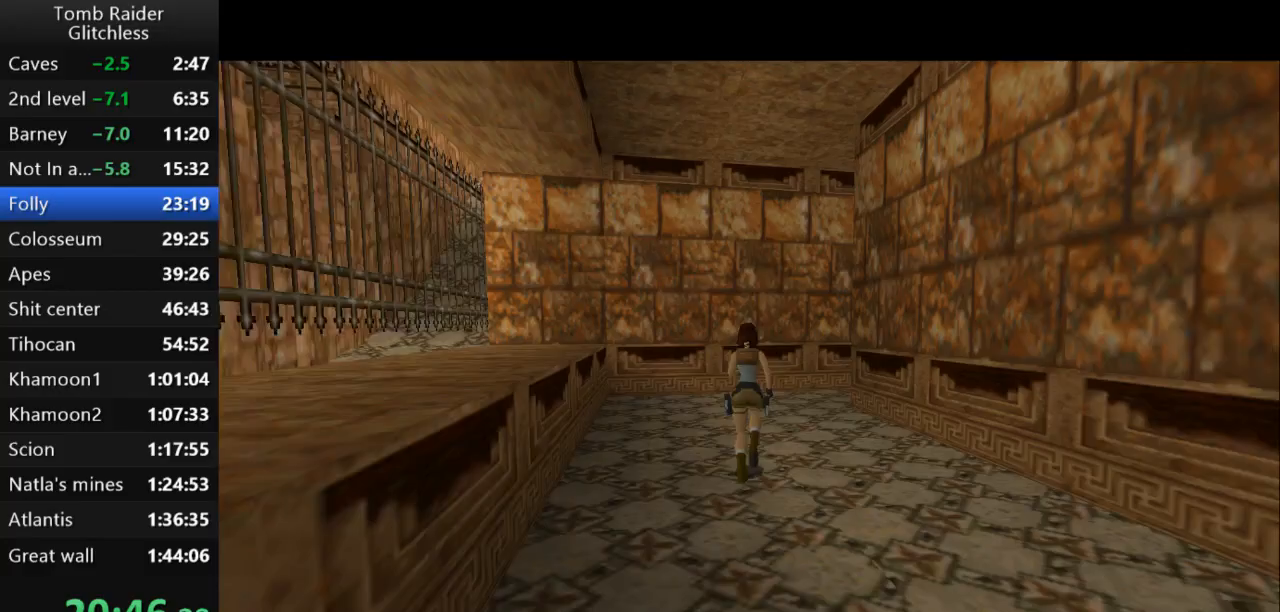
{"keys": ["right", "up"], "events": [[200, "jump", "up"]]}
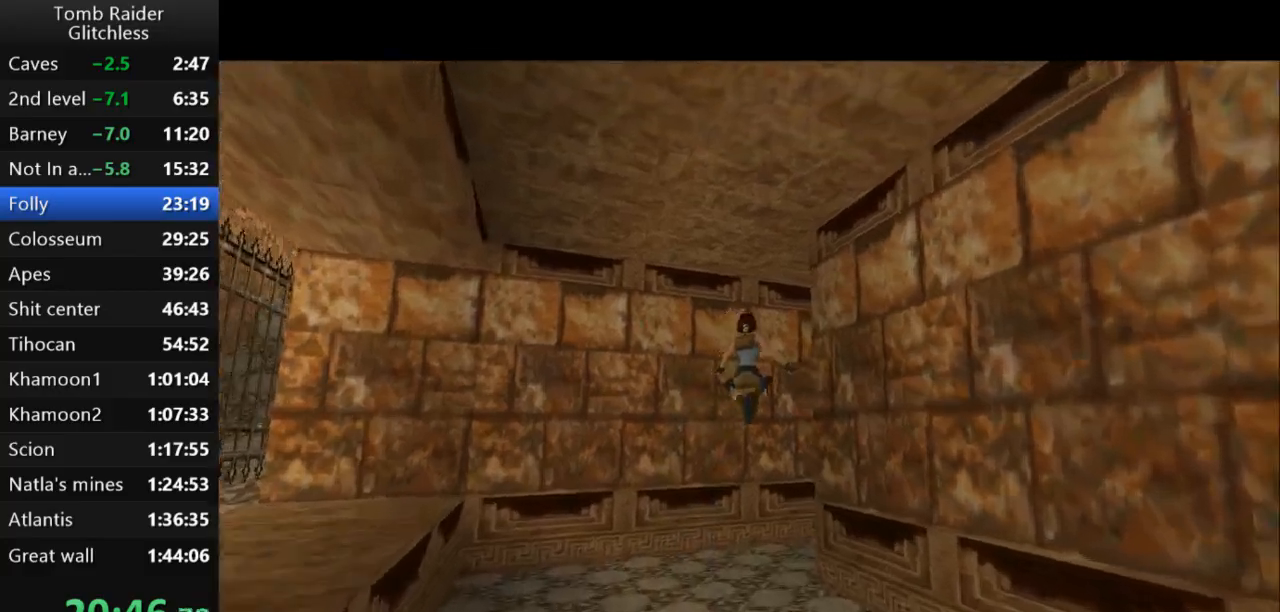
{"keys": ["right", "up"], "events": []}
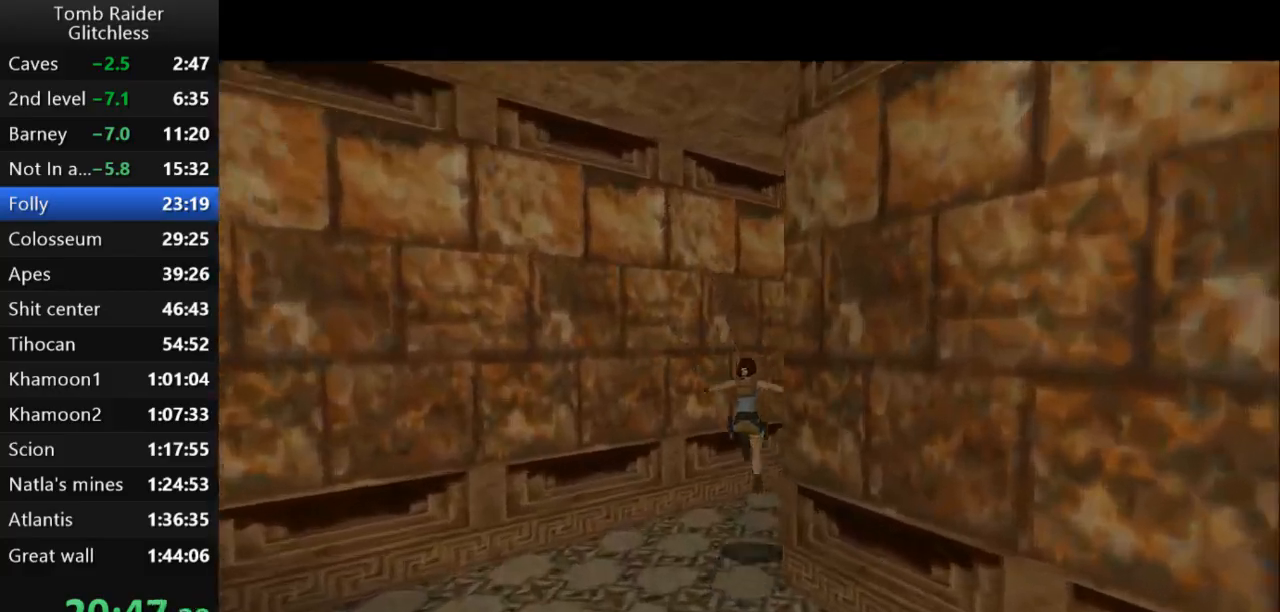
{"keys": ["jump", "up"], "events": [[300, "jump", "down"], [467, "right", "up"]]}
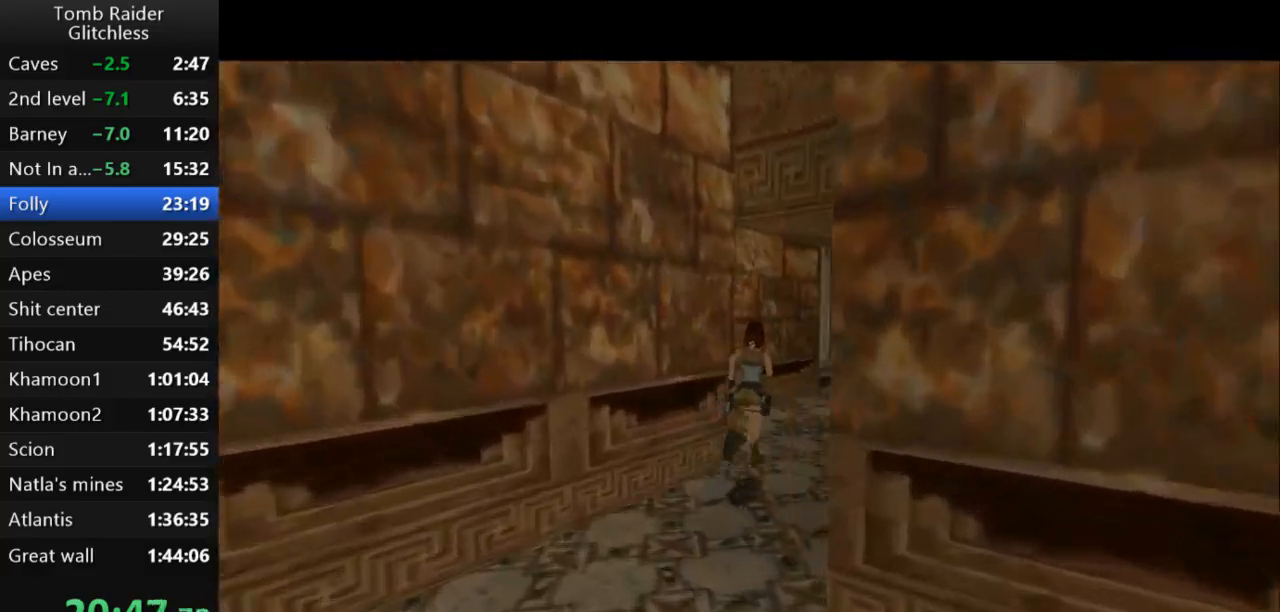
{"keys": ["up"], "events": [[200, "right", "down"], [300, "jump", "up"], [333, "right", "up"]]}
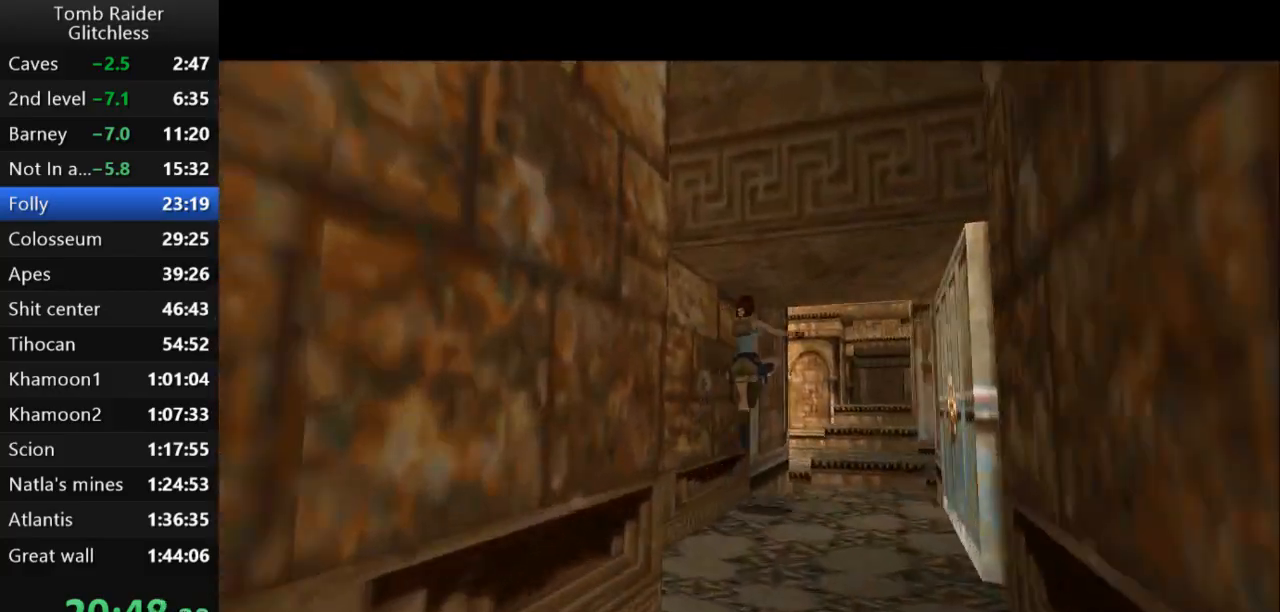
{"keys": ["right", "up"], "events": [[233, "right", "down"]]}
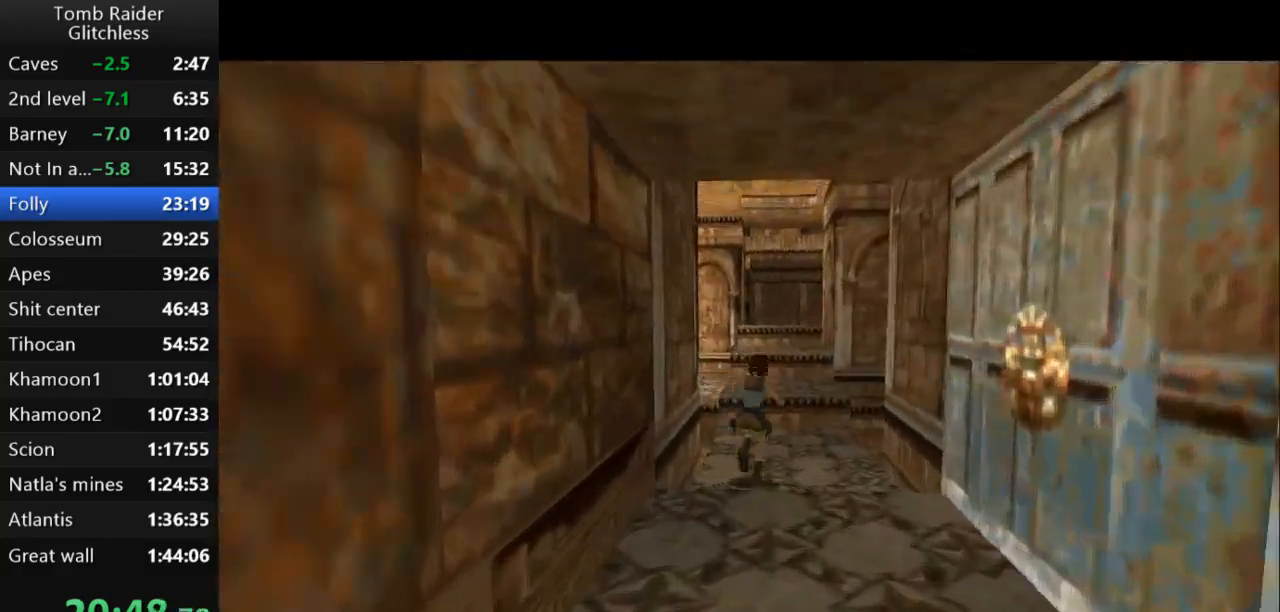
{"keys": ["roll"], "events": [[467, "roll", "down"], [500, "right", "up"], [500, "up", "up"]]}
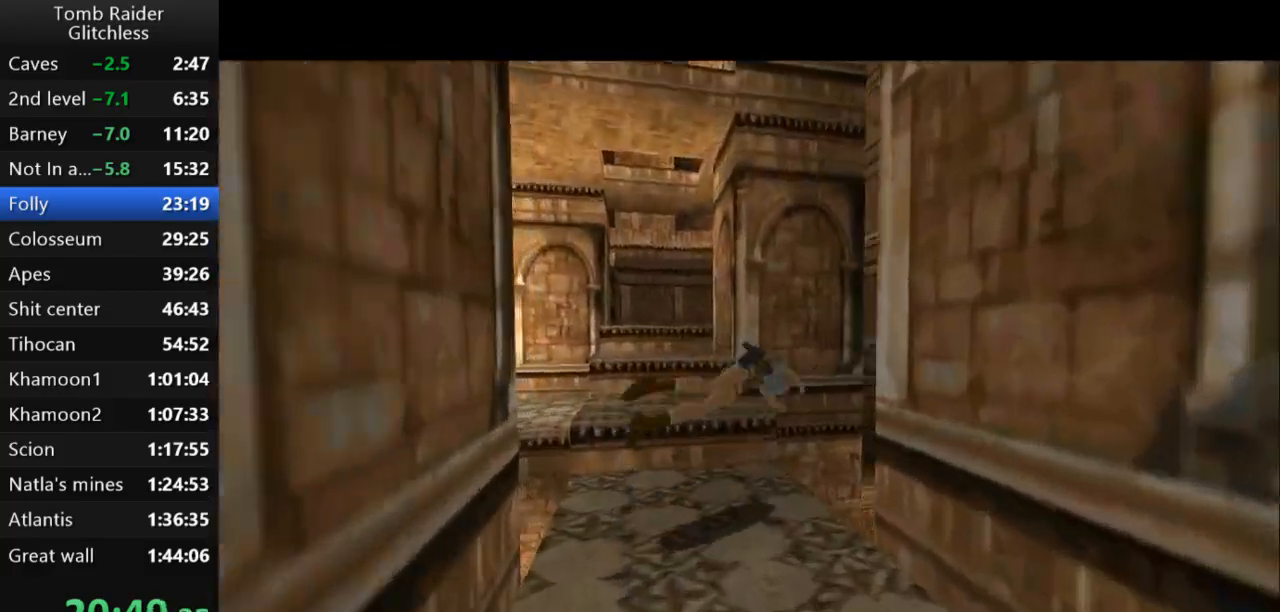
{"keys": [], "events": [[167, "roll", "up"]]}
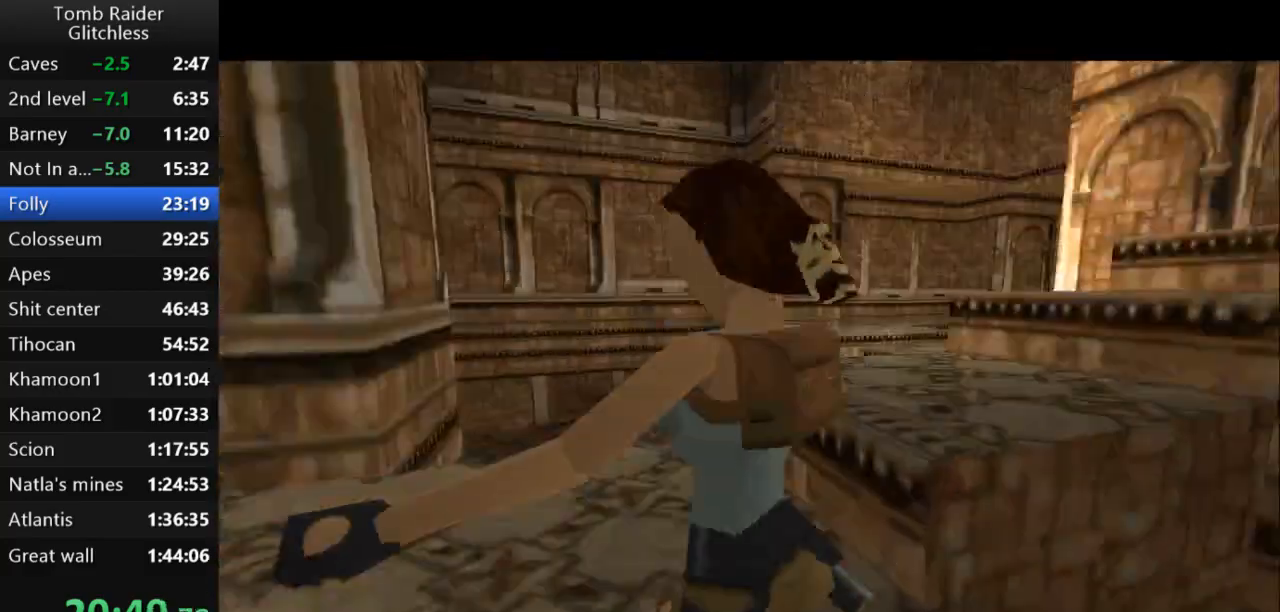
{"keys": ["roll"], "events": [[100, "action2", "down"], [267, "action2", "up"], [433, "roll", "down"]]}